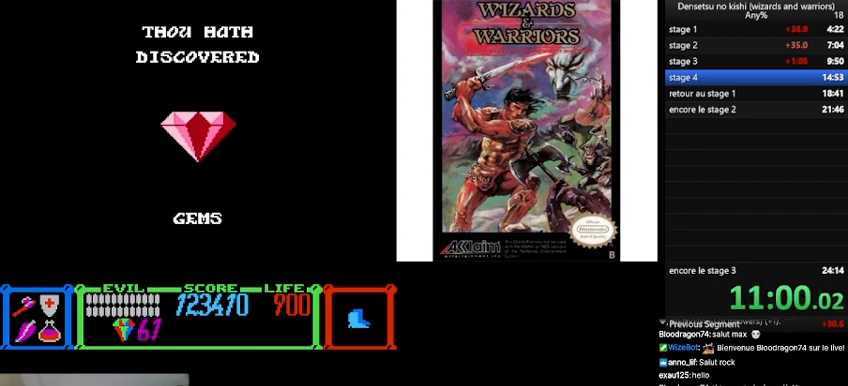
Gameplay with a controller (Nintendo layout); each line is a JSON object with the inputs held at the frame after it. "events" lists button and stick changes between this image and that frame as [ms after this image, input, new state], when the widget could be followed in between. Not read: L3 R3.
{"buttons": [], "events": []}
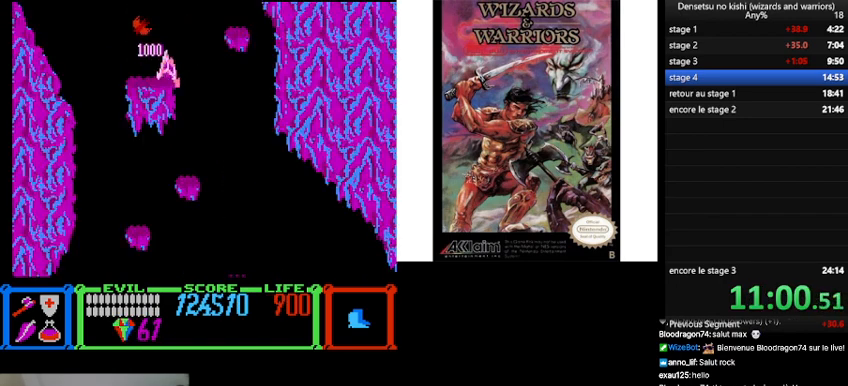
{"buttons": [], "events": []}
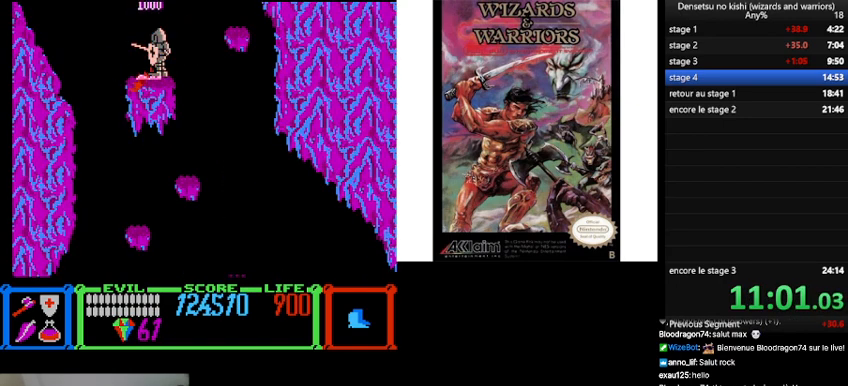
{"buttons": ["B"], "events": [[100, "A", "down"], [133, "B", "down"], [200, "A", "up"]]}
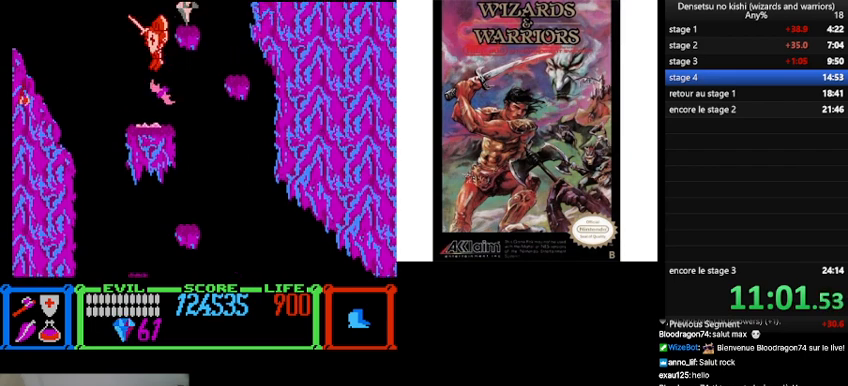
{"buttons": ["A"], "events": [[67, "A", "down"], [67, "B", "up"], [300, "A", "up"], [500, "A", "down"]]}
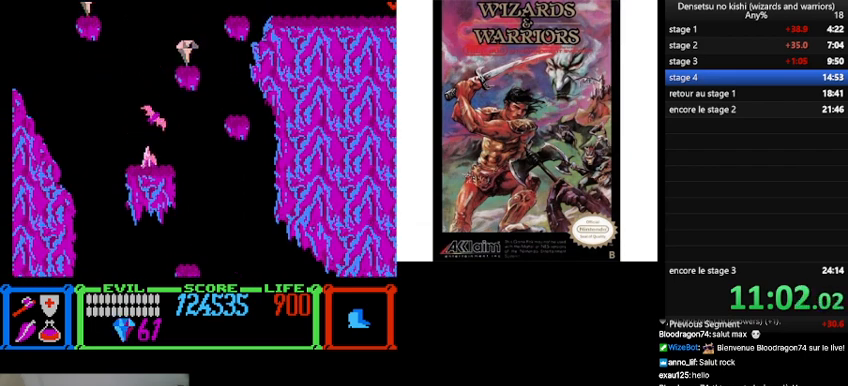
{"buttons": ["B"], "events": [[133, "A", "up"], [400, "B", "down"]]}
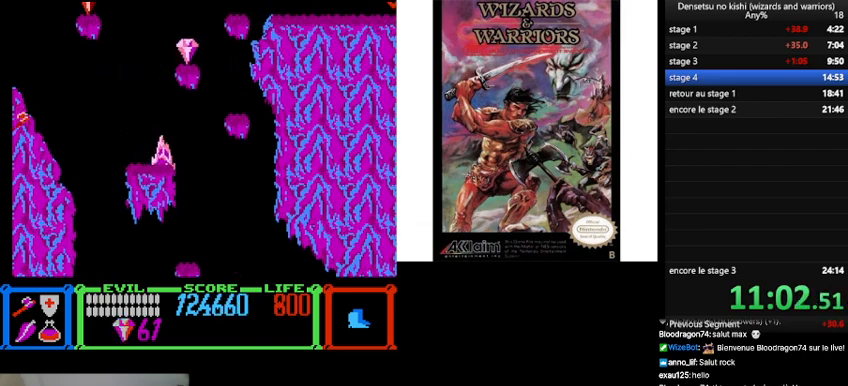
{"buttons": [], "events": [[133, "DPAD_RIGHT", "down"], [333, "B", "up"], [500, "DPAD_RIGHT", "up"]]}
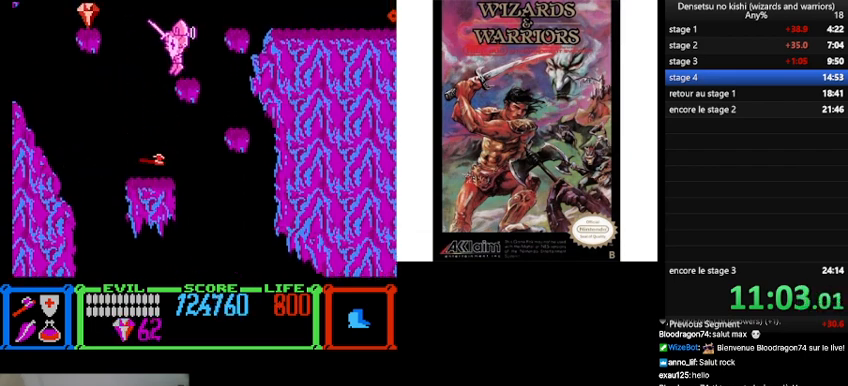
{"buttons": ["B", "DPAD_LEFT"], "events": [[233, "DPAD_LEFT", "down"], [367, "B", "down"]]}
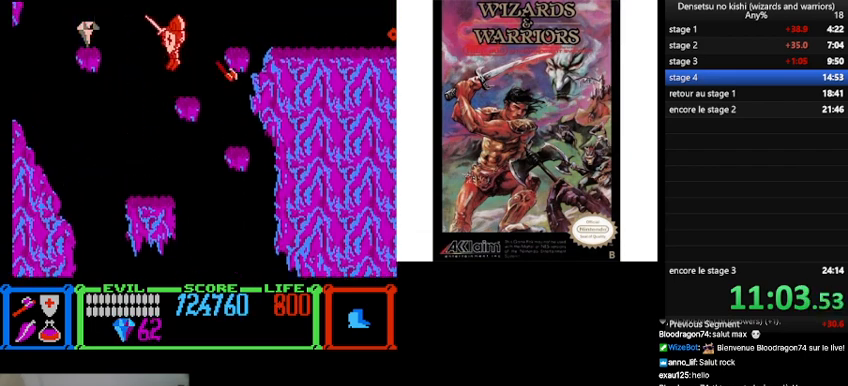
{"buttons": [], "events": [[33, "A", "down"], [33, "DPAD_LEFT", "up"], [67, "B", "up"], [100, "DPAD_RIGHT", "down"], [133, "A", "up"], [267, "DPAD_RIGHT", "up"]]}
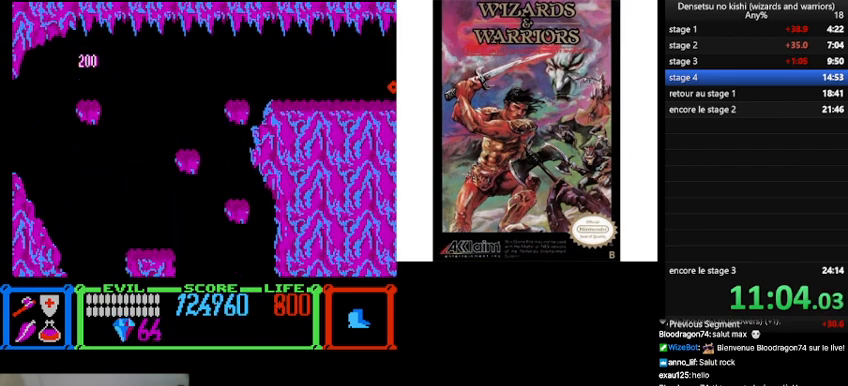
{"buttons": ["B", "DPAD_RIGHT"], "events": [[67, "DPAD_RIGHT", "down"], [333, "B", "down"]]}
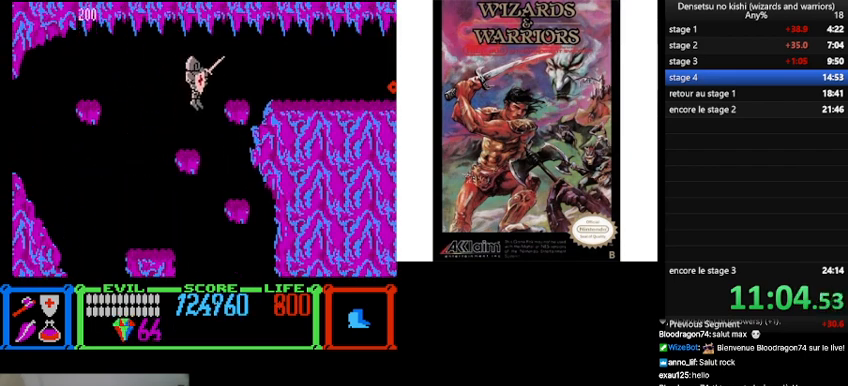
{"buttons": ["DPAD_UP", "DPAD_RIGHT"], "events": [[133, "B", "up"], [133, "DPAD_UP", "down"]]}
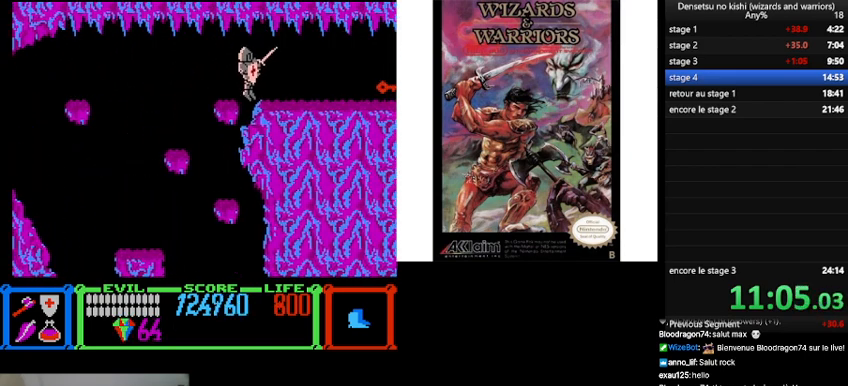
{"buttons": ["DPAD_RIGHT"], "events": [[367, "DPAD_UP", "up"]]}
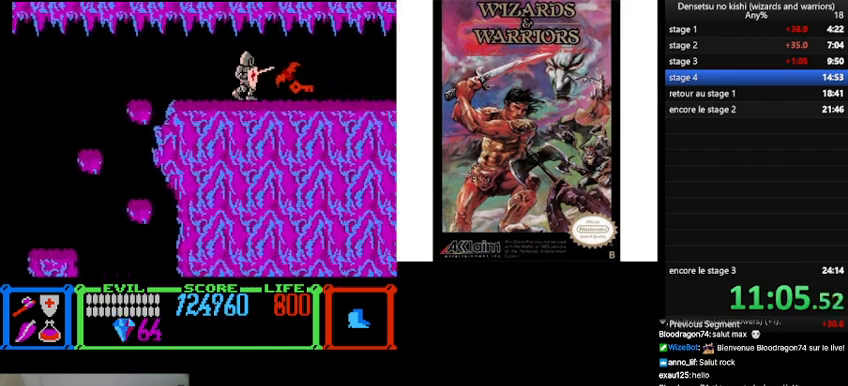
{"buttons": ["DPAD_LEFT"], "events": [[67, "A", "down"], [167, "A", "up"], [333, "DPAD_RIGHT", "up"], [367, "DPAD_LEFT", "down"]]}
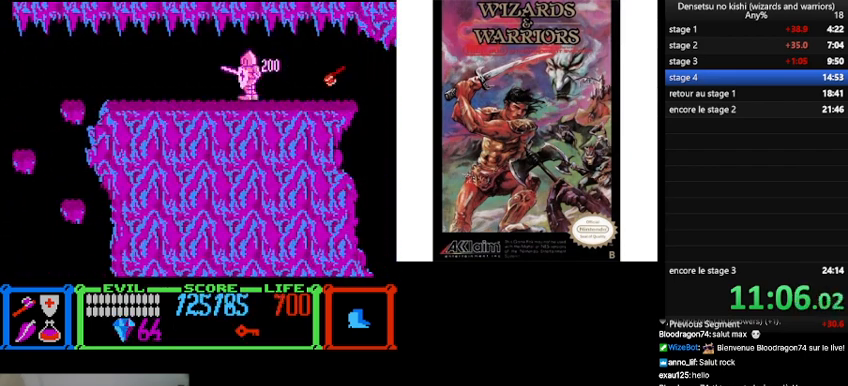
{"buttons": ["DPAD_LEFT"], "events": []}
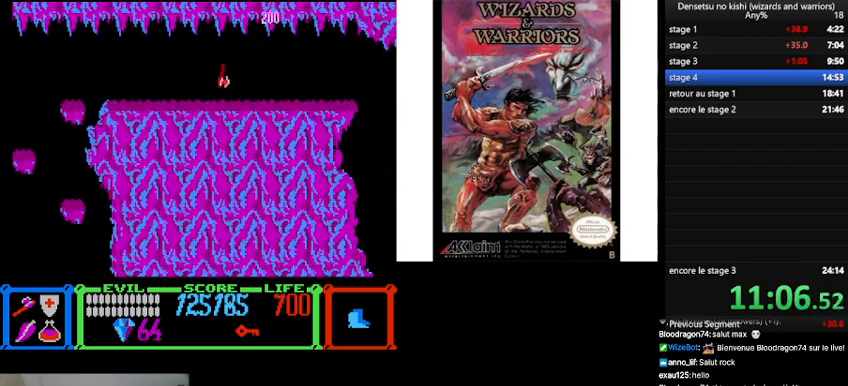
{"buttons": ["B", "DPAD_LEFT"], "events": [[433, "B", "down"]]}
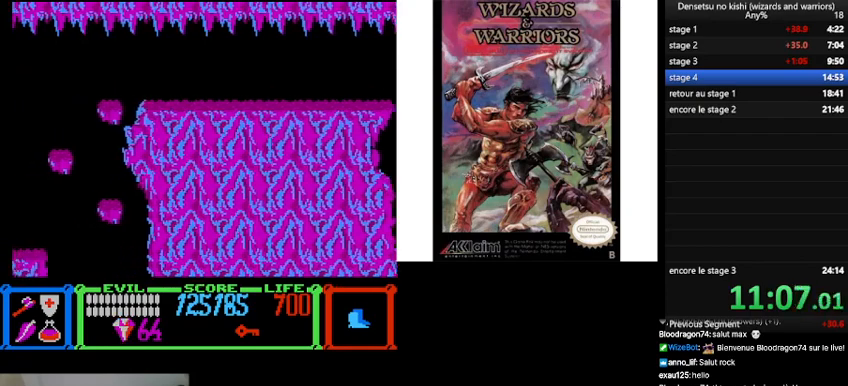
{"buttons": ["DPAD_LEFT"], "events": [[67, "B", "up"]]}
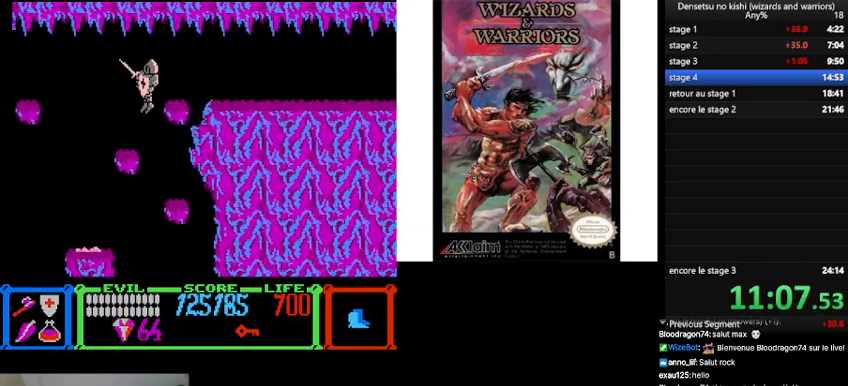
{"buttons": ["DPAD_UP", "DPAD_LEFT"], "events": [[500, "DPAD_UP", "down"]]}
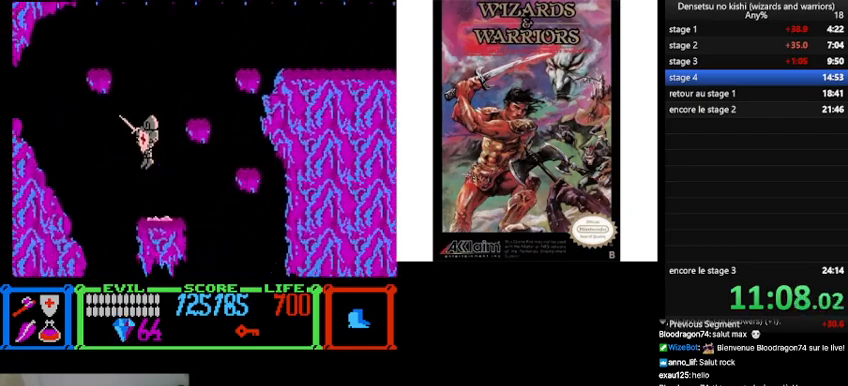
{"buttons": ["DPAD_LEFT"], "events": [[200, "DPAD_UP", "up"], [267, "DPAD_LEFT", "up"], [333, "DPAD_LEFT", "down"]]}
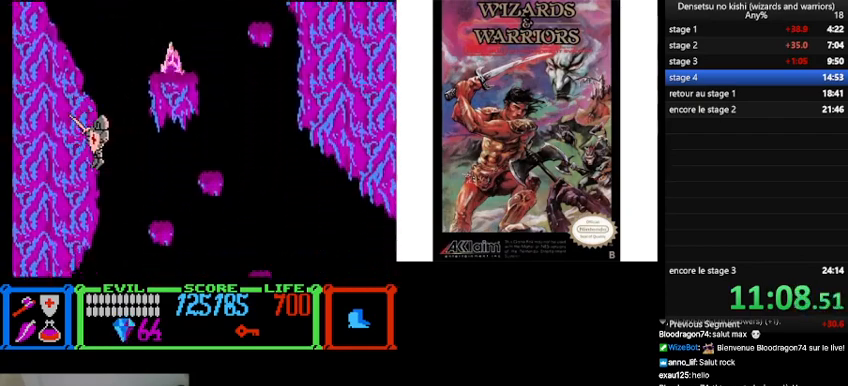
{"buttons": ["DPAD_UP", "DPAD_LEFT"], "events": [[500, "DPAD_UP", "down"]]}
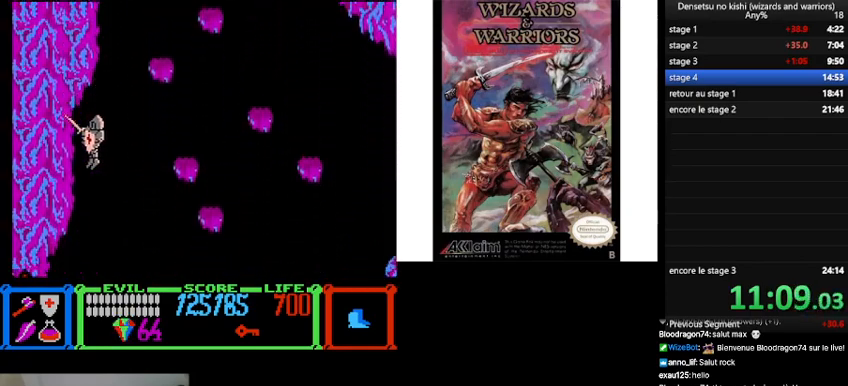
{"buttons": ["DPAD_UP", "DPAD_LEFT"], "events": []}
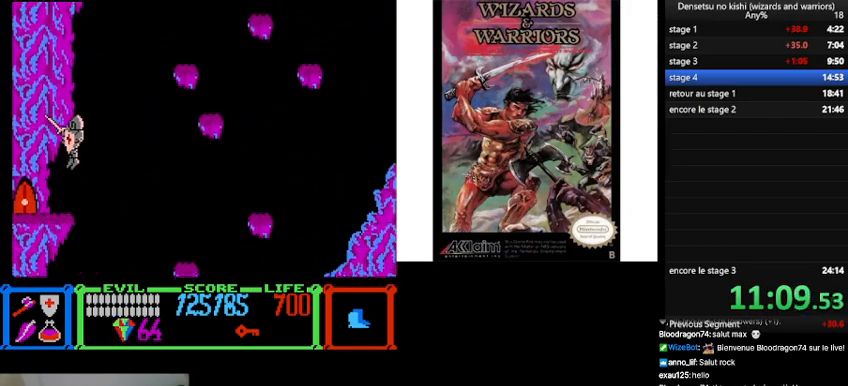
{"buttons": ["DPAD_UP", "DPAD_LEFT"], "events": [[33, "DPAD_UP", "up"], [333, "DPAD_UP", "down"]]}
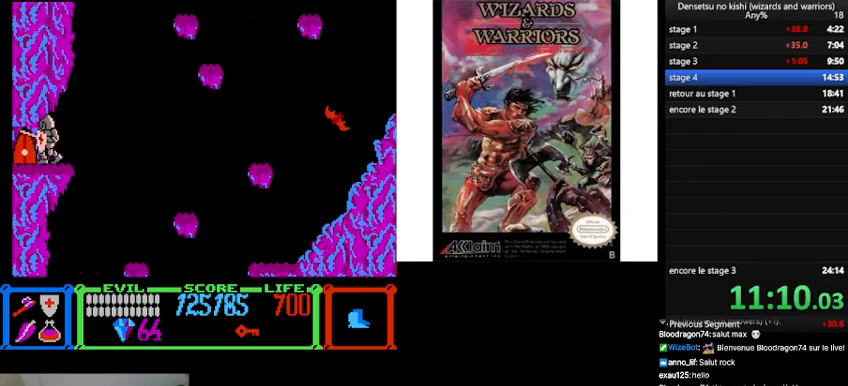
{"buttons": [], "events": [[167, "DPAD_UP", "up"], [467, "DPAD_LEFT", "up"]]}
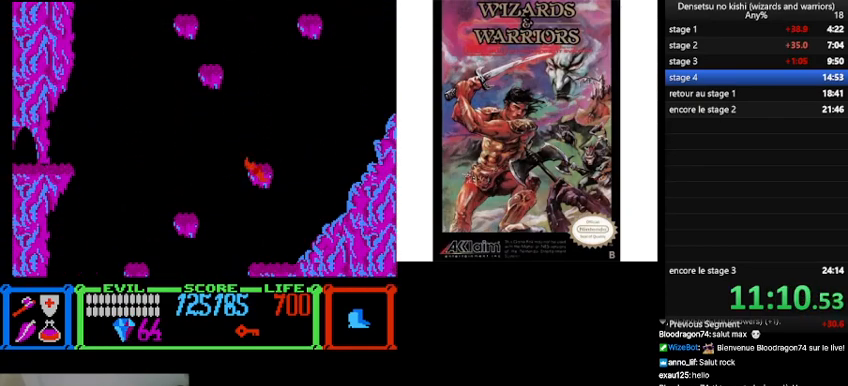
{"buttons": ["DPAD_LEFT"], "events": [[433, "DPAD_LEFT", "down"]]}
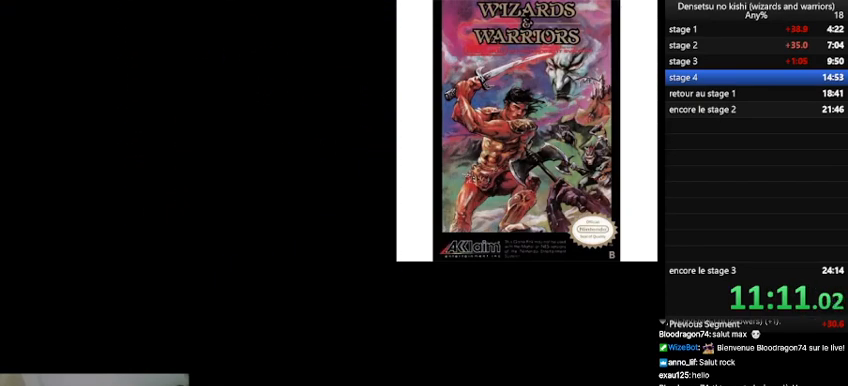
{"buttons": ["DPAD_LEFT"], "events": []}
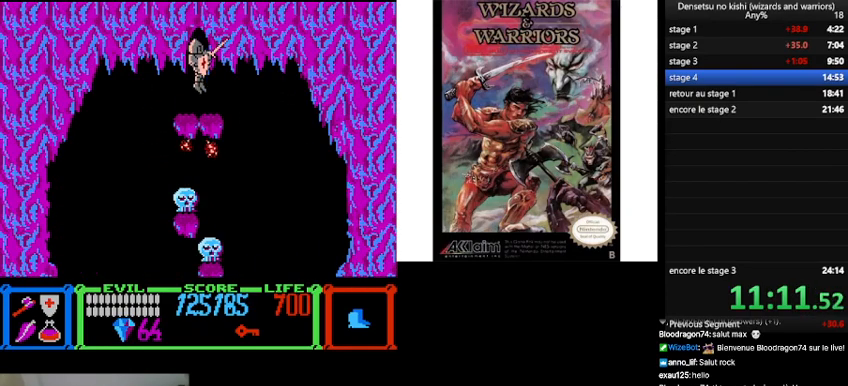
{"buttons": ["DPAD_LEFT"], "events": []}
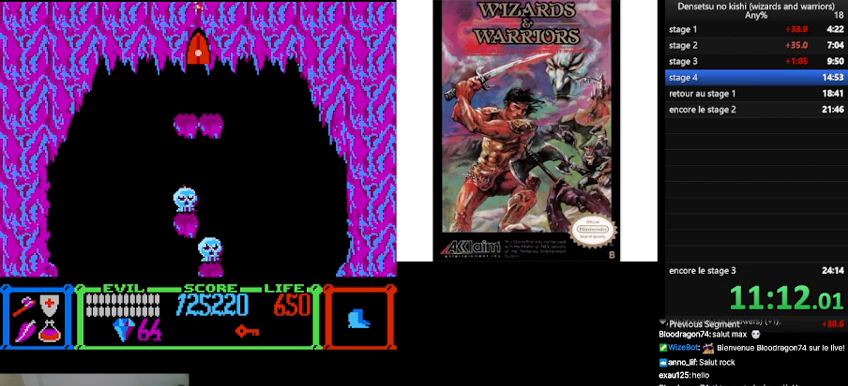
{"buttons": ["DPAD_RIGHT"], "events": [[167, "DPAD_LEFT", "up"], [300, "DPAD_RIGHT", "down"]]}
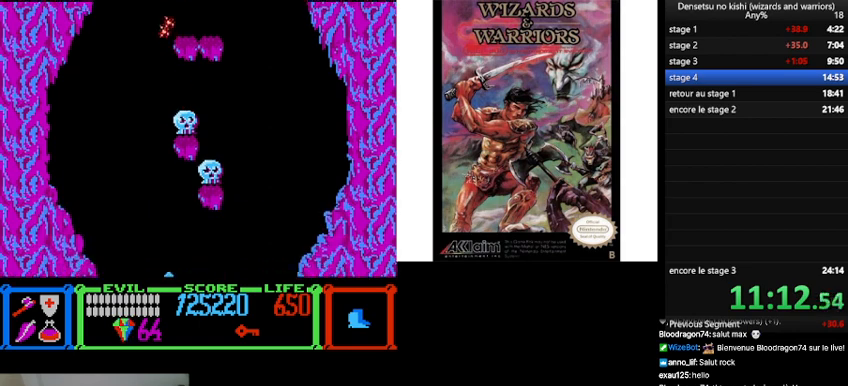
{"buttons": ["B", "DPAD_RIGHT"], "events": [[467, "B", "down"]]}
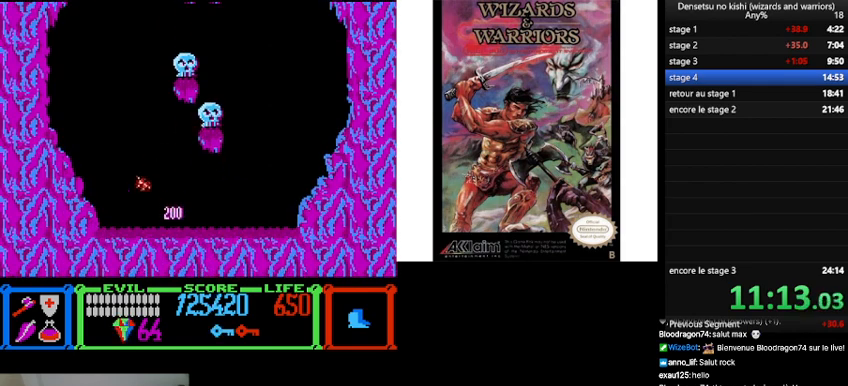
{"buttons": [], "events": [[33, "DPAD_RIGHT", "up"], [300, "DPAD_LEFT", "down"], [367, "B", "up"], [467, "DPAD_LEFT", "up"]]}
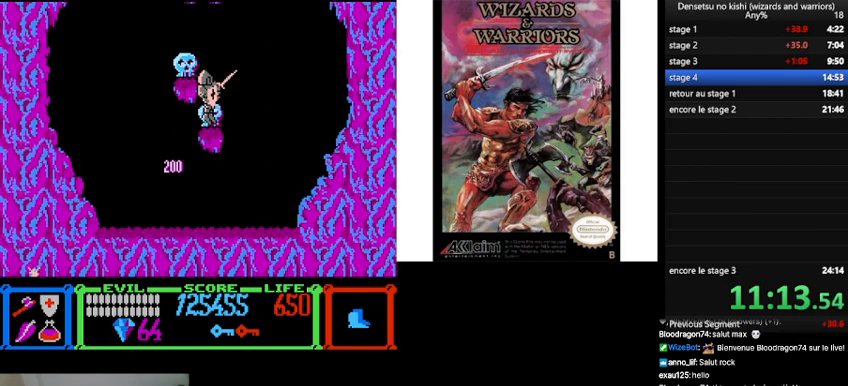
{"buttons": ["DPAD_LEFT"], "events": [[133, "B", "down"], [300, "DPAD_LEFT", "down"], [333, "B", "up"]]}
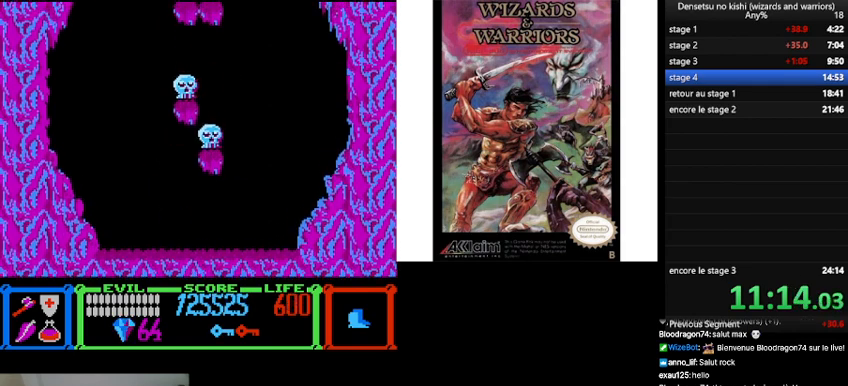
{"buttons": ["B"], "events": [[67, "DPAD_LEFT", "up"], [200, "DPAD_RIGHT", "down"], [367, "B", "down"], [367, "DPAD_RIGHT", "up"]]}
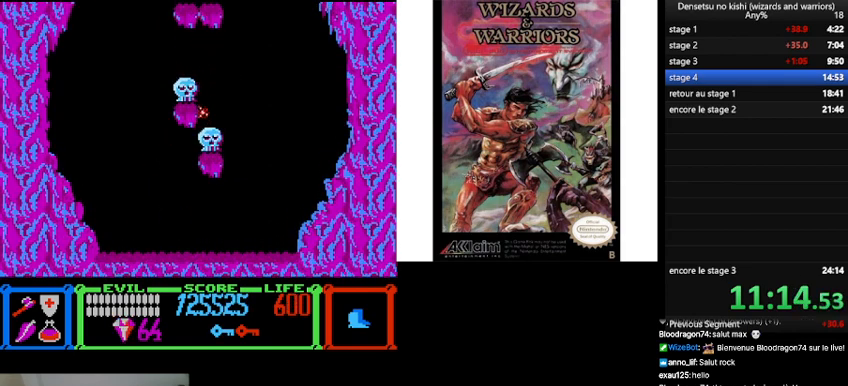
{"buttons": ["B", "DPAD_LEFT"], "events": [[433, "DPAD_LEFT", "down"]]}